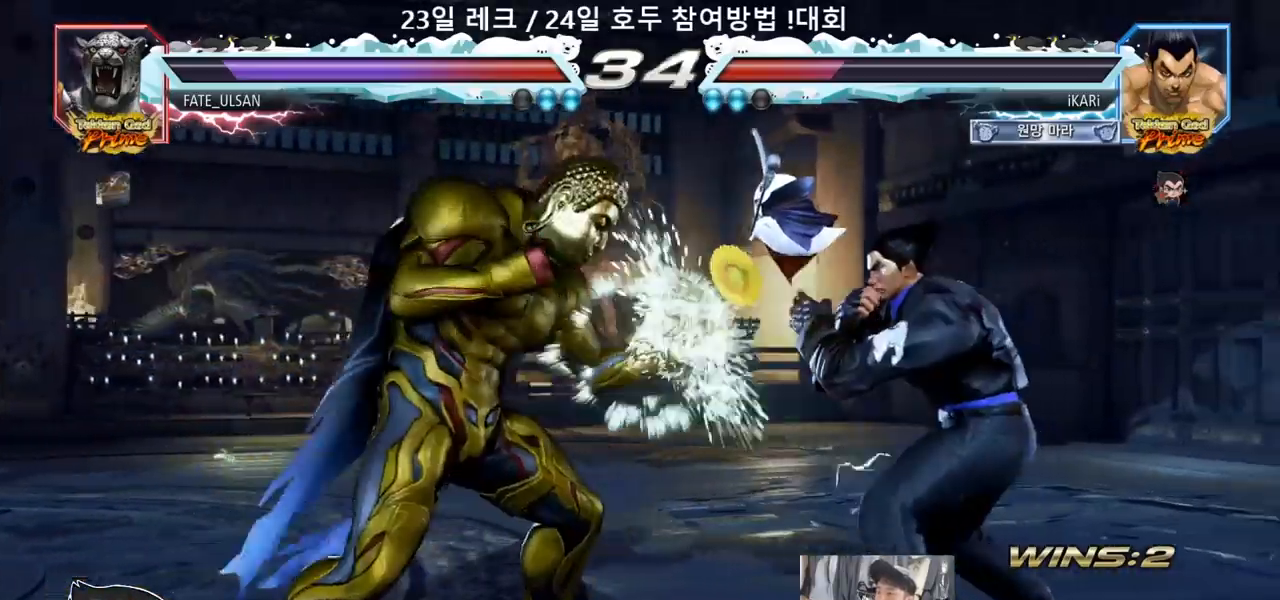
Gameplay with a controller (arcade stick); each line is a JSON object with the inputs held at the frame after it (dt_ms = milliseconds from this image to that frame). "events" lists button and stick changes between this image and that frame as [ms after this image, input, new state], when the widget could be followed in between. Not read: L3 R3.
{"dt_ms": 500, "buttons": [], "left_stick": "right", "events": [[100, "SQUARE", "down"], [133, "SQUARE", "up"], [467, "left_stick", "right"]]}
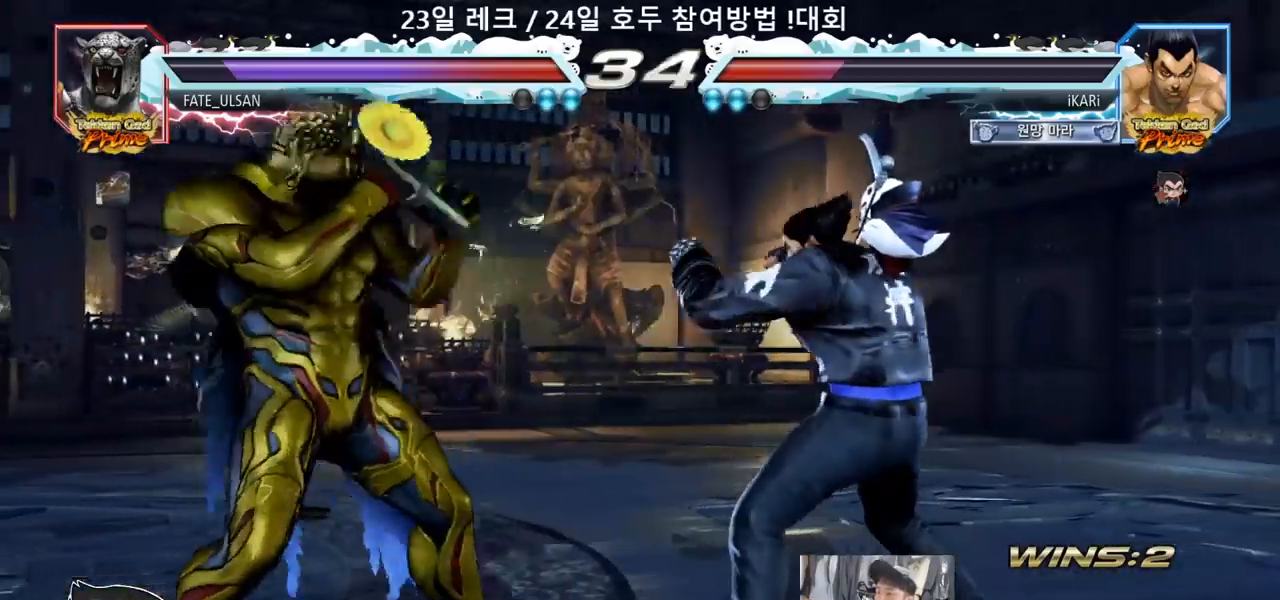
{"dt_ms": 500, "buttons": [], "left_stick": "center", "events": [[17, "left_stick", "center"], [100, "left_stick", "right"], [317, "left_stick", "center"]]}
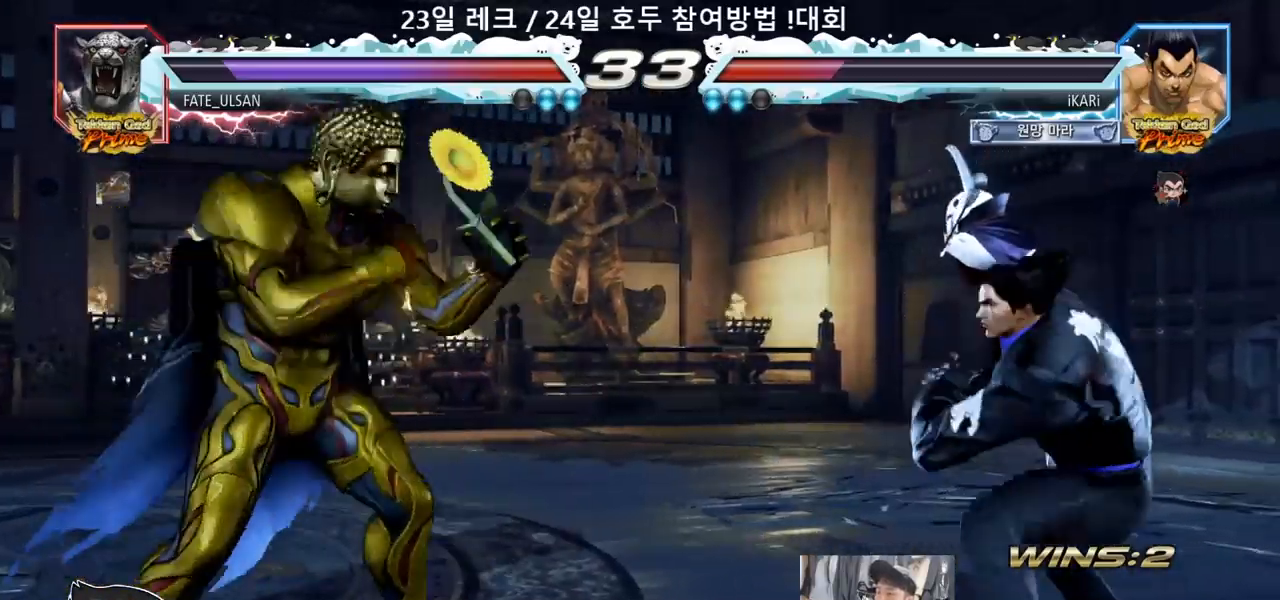
{"dt_ms": 500, "buttons": [], "left_stick": "center", "events": [[33, "left_stick", "right"], [150, "left_stick", "center"], [250, "left_stick", "down"], [300, "left_stick", "center"]]}
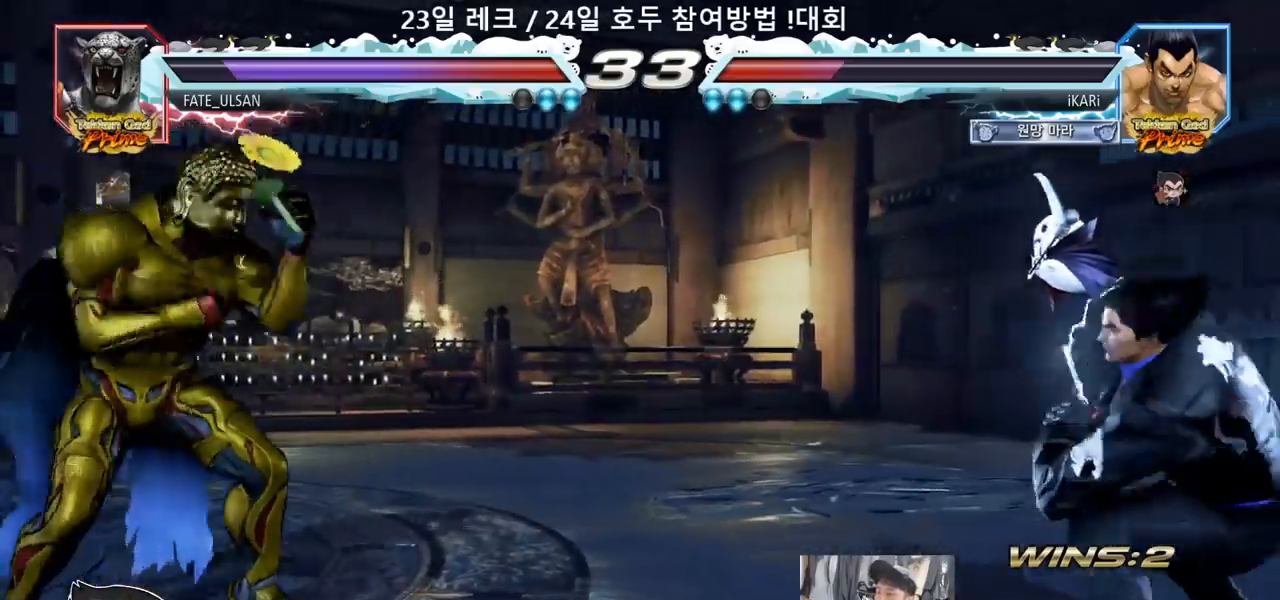
{"dt_ms": 500, "buttons": [], "left_stick": "center", "events": [[67, "left_stick", "right"], [200, "left_stick", "up"], [250, "left_stick", "center"]]}
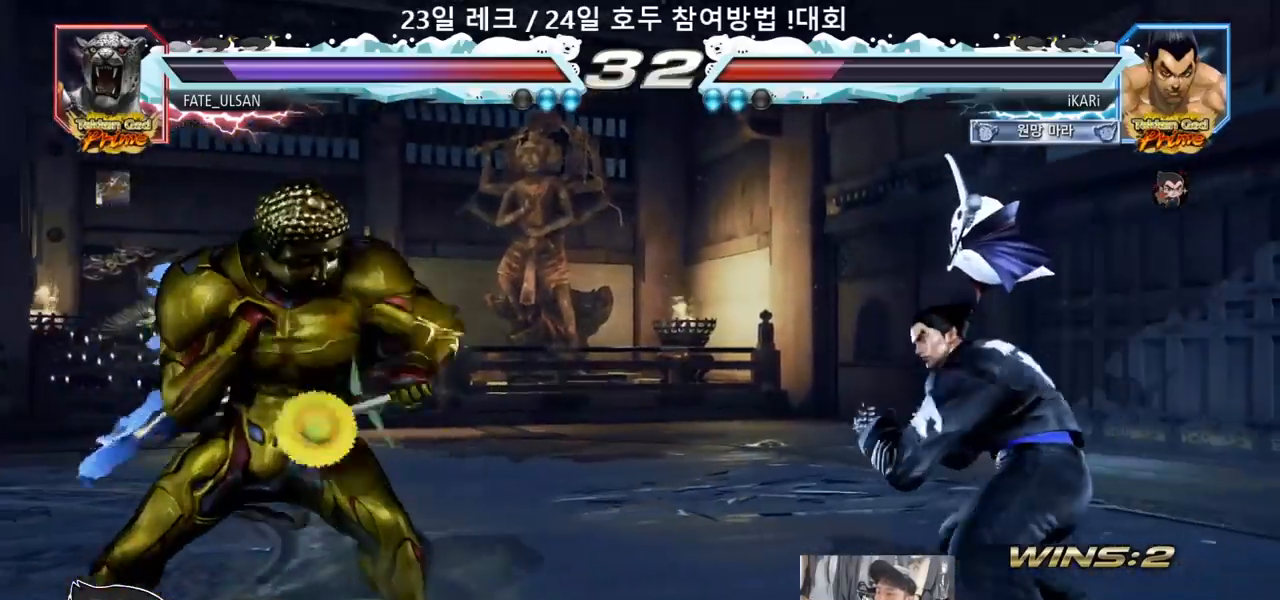
{"dt_ms": 500, "buttons": [], "left_stick": "right", "events": [[167, "left_stick", "left"], [233, "left_stick", "center"], [333, "left_stick", "left"], [400, "left_stick", "center"], [450, "left_stick", "right"]]}
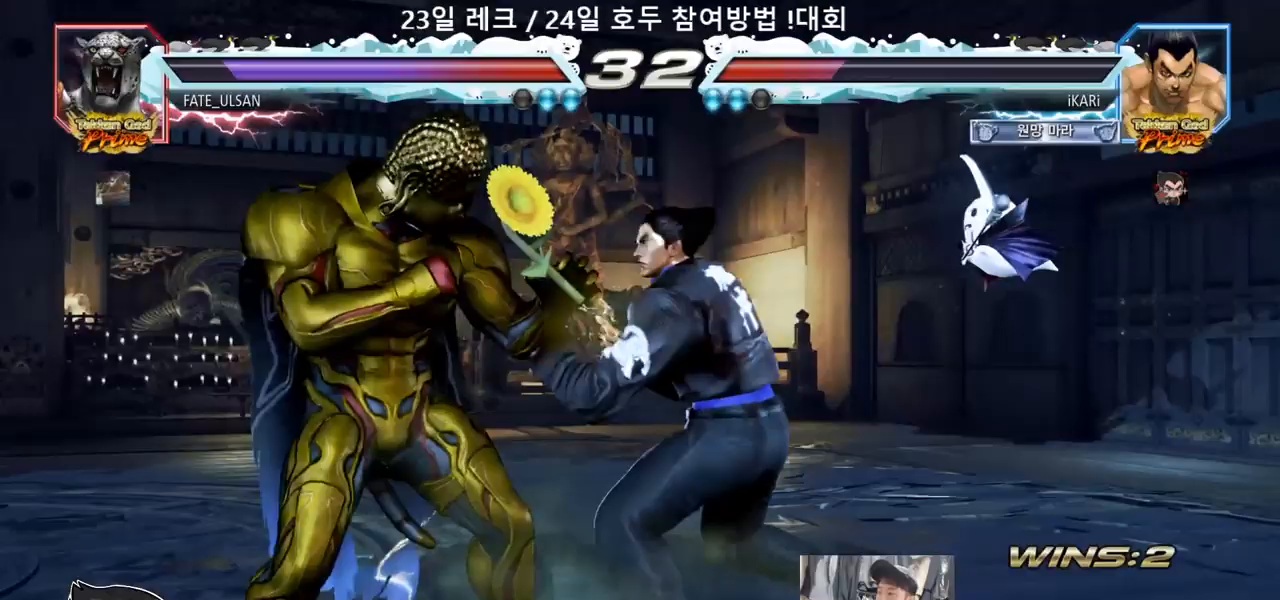
{"dt_ms": 500, "buttons": [], "left_stick": "center"}
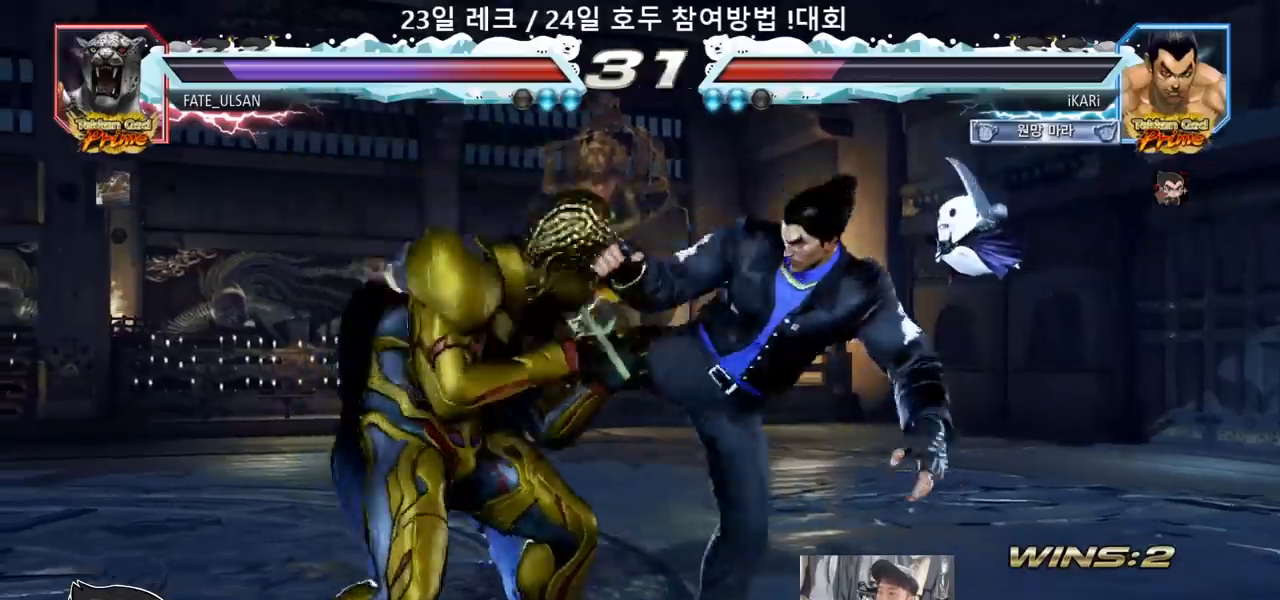
{"dt_ms": 500, "buttons": [], "left_stick": "left", "events": [[367, "left_stick", "left"], [433, "left_stick", "center"], [500, "left_stick", "left"]]}
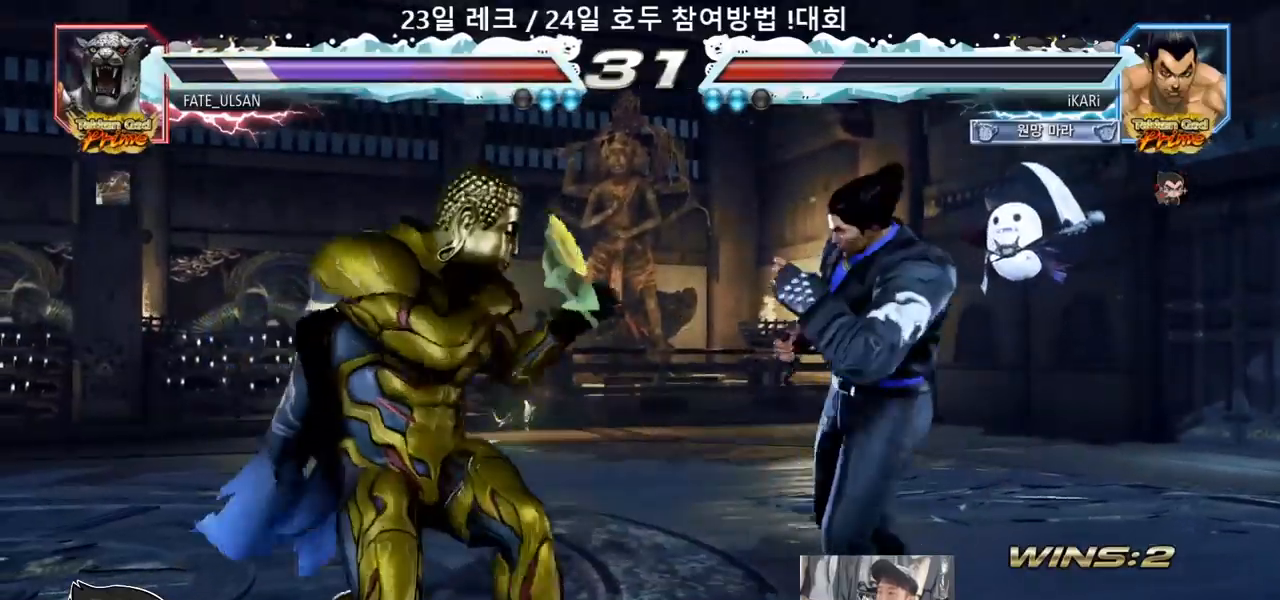
{"dt_ms": 500, "buttons": [], "left_stick": "left"}
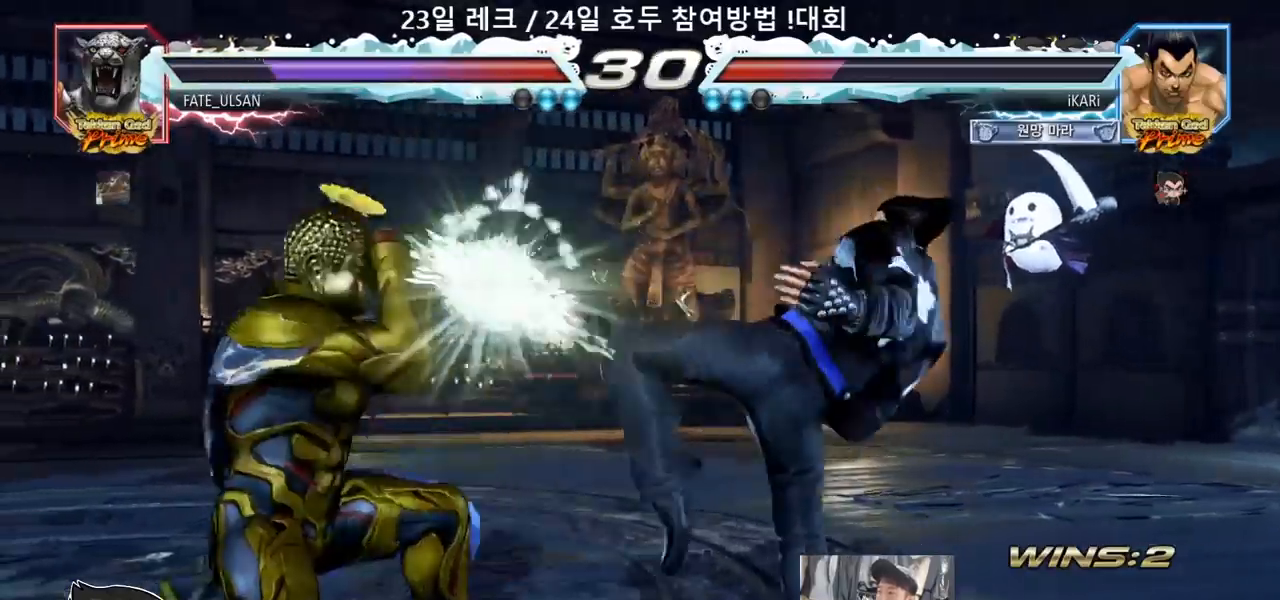
{"dt_ms": 500, "buttons": [], "left_stick": "right"}
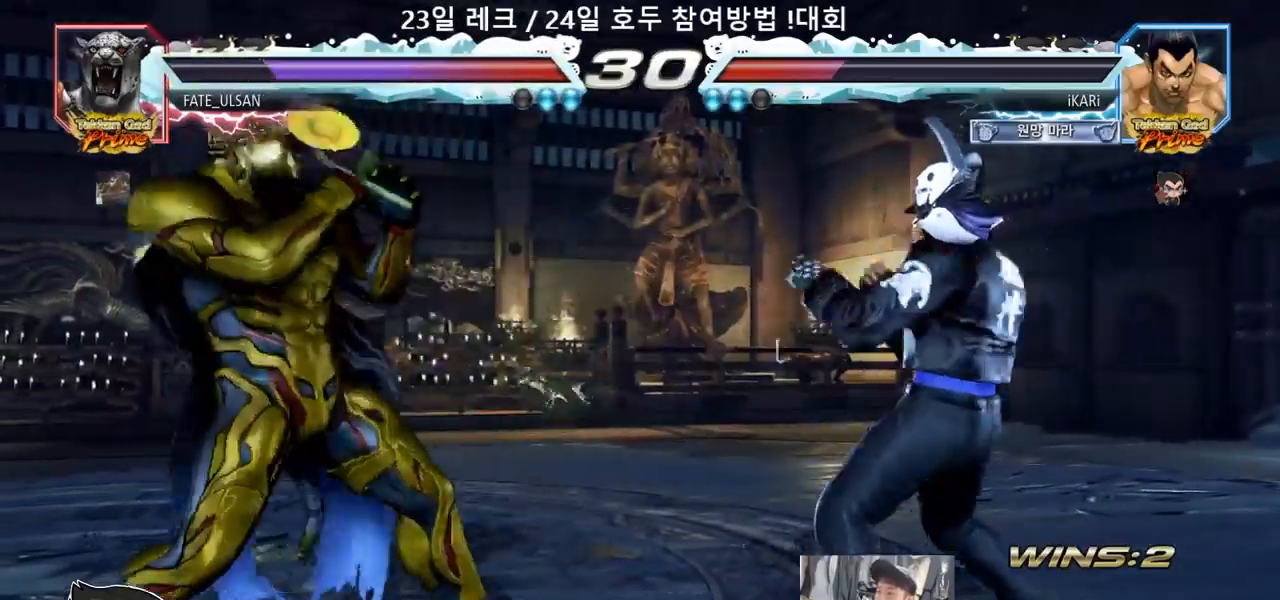
{"dt_ms": 500, "buttons": [], "left_stick": "center", "events": [[183, "left_stick", "down"], [250, "left_stick", "center"], [433, "left_stick", "right"], [483, "left_stick", "center"]]}
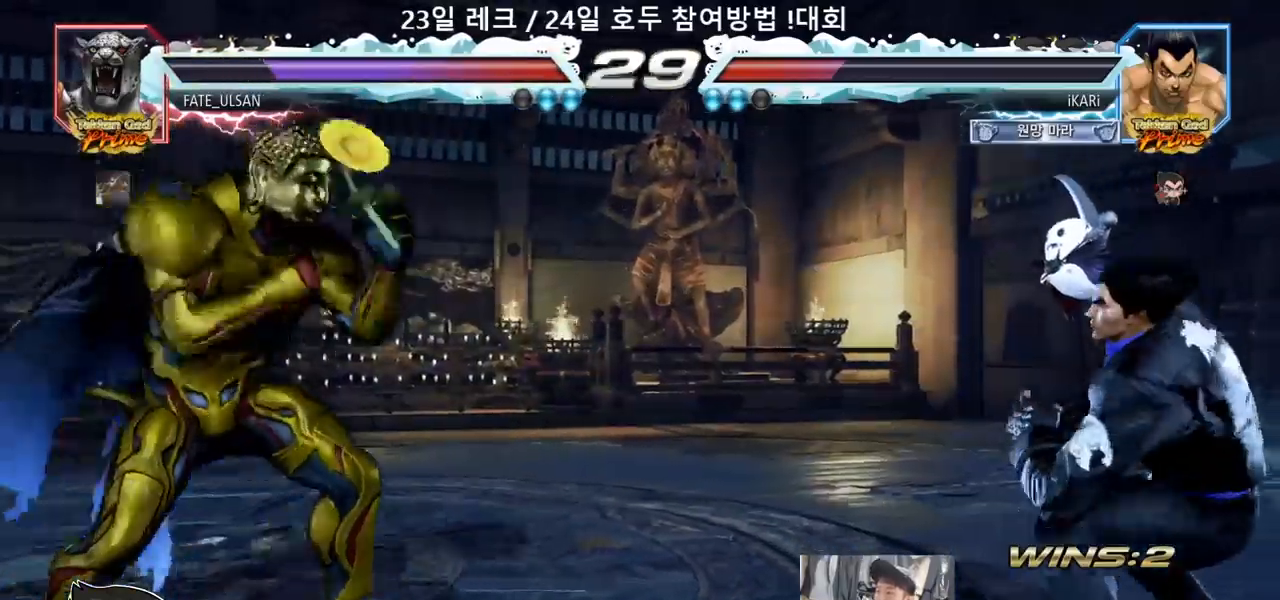
{"dt_ms": 500, "buttons": [], "left_stick": "center", "events": [[50, "left_stick", "right"], [200, "left_stick", "up"], [250, "left_stick", "center"]]}
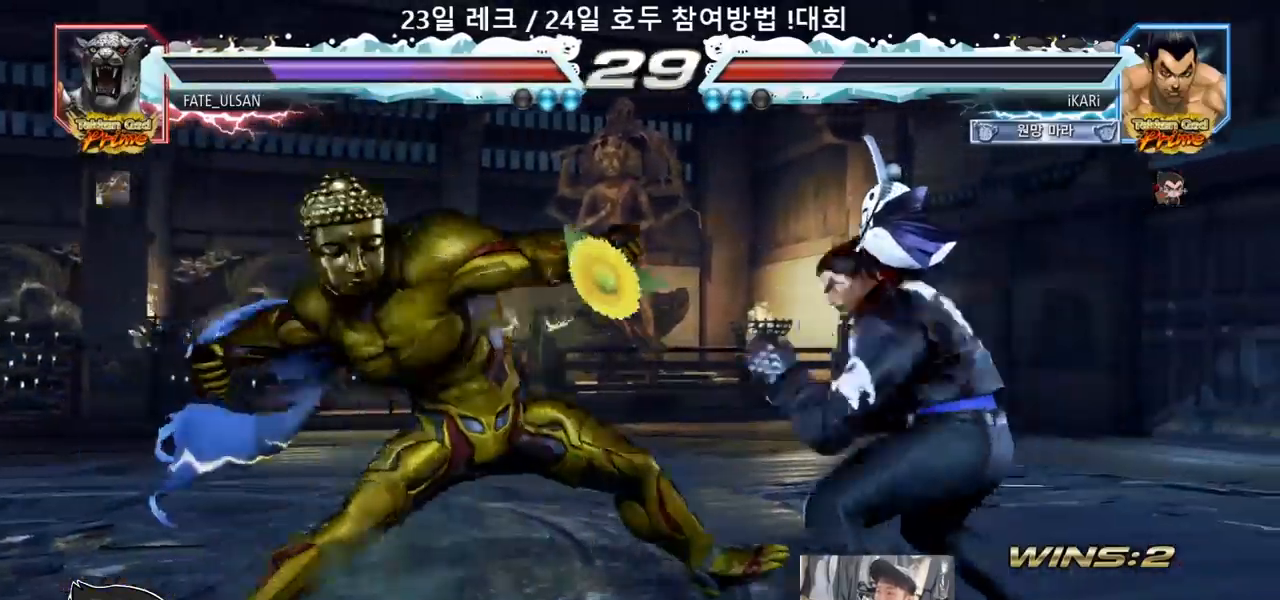
{"dt_ms": 500, "buttons": [], "left_stick": "center", "events": [[50, "left_stick", "left"], [117, "left_stick", "center"], [183, "left_stick", "right"], [417, "left_stick", "center"]]}
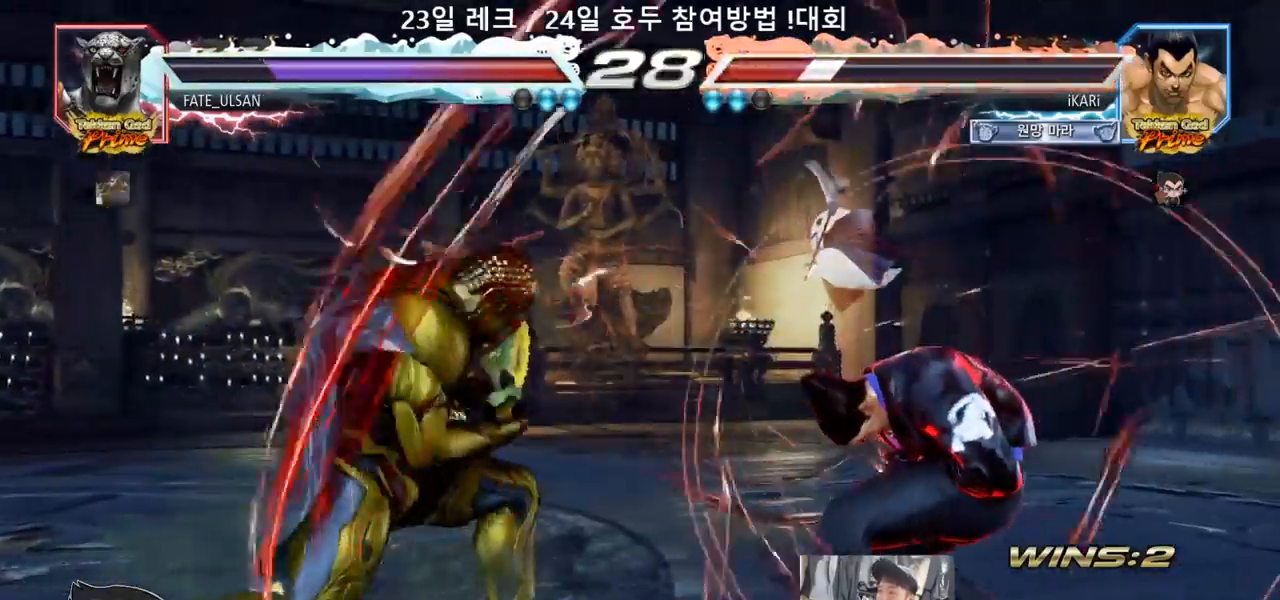
{"dt_ms": 500, "buttons": [], "left_stick": "right", "events": [[217, "left_stick", "right"], [283, "left_stick", "center"], [333, "left_stick", "right"]]}
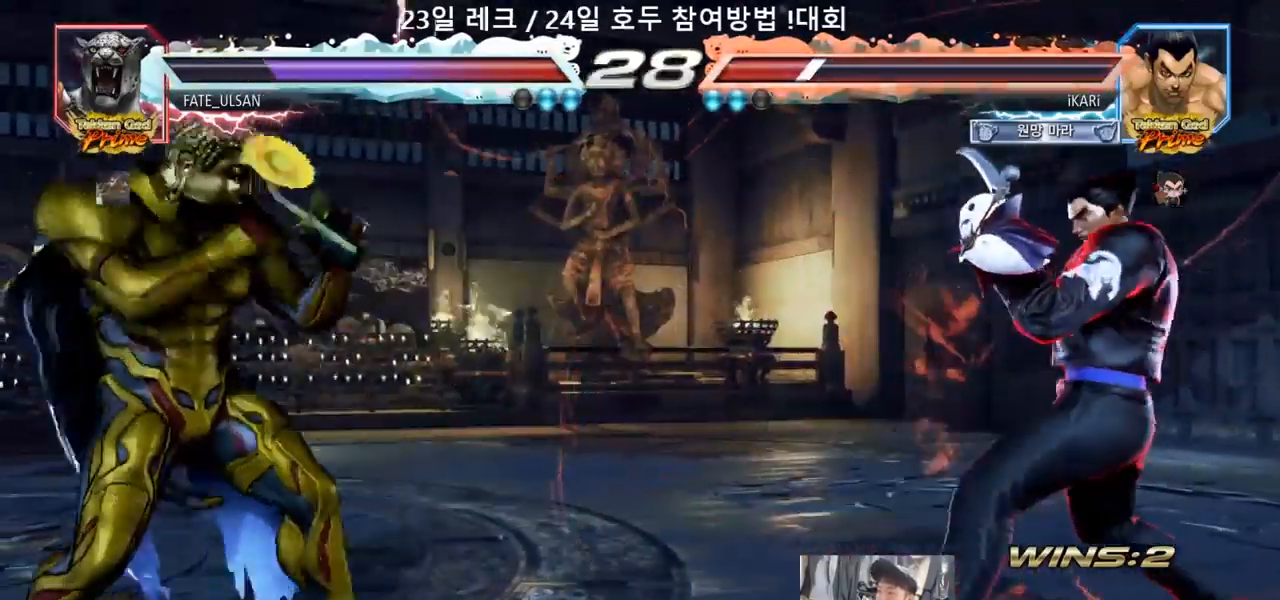
{"dt_ms": 500, "buttons": [], "left_stick": "center", "events": [[50, "left_stick", "down"], [100, "left_stick", "center"], [317, "left_stick", "right"], [433, "left_stick", "down"], [483, "left_stick", "center"]]}
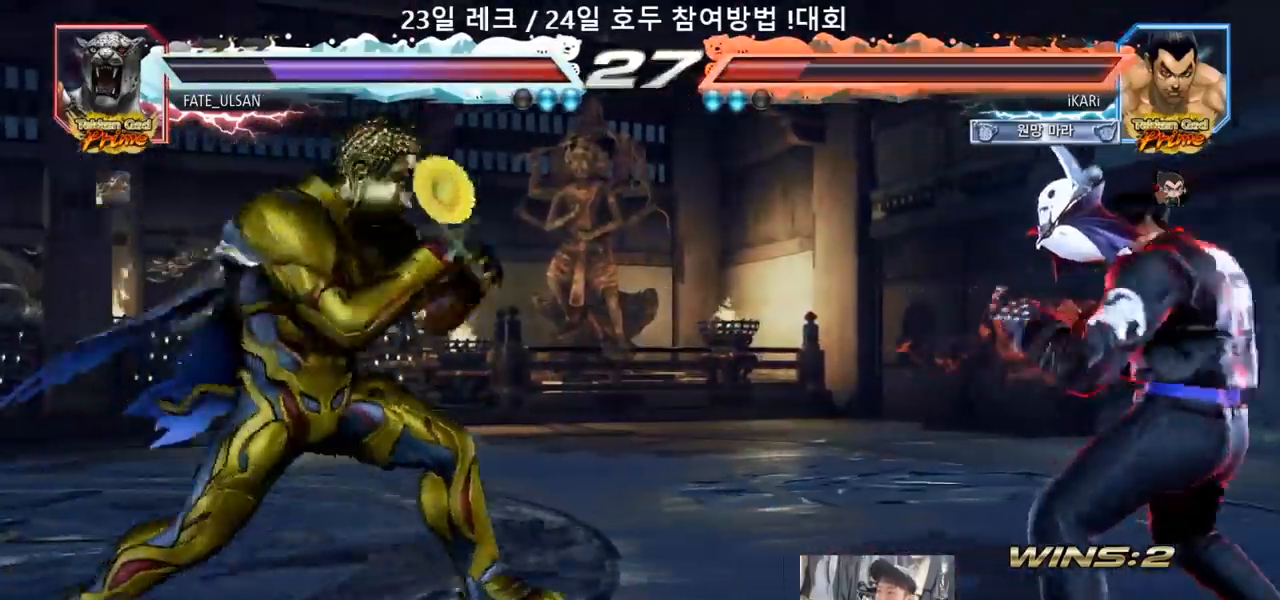
{"dt_ms": 500, "buttons": [], "left_stick": "center", "events": [[183, "left_stick", "right"], [317, "left_stick", "center"], [417, "left_stick", "down"], [483, "left_stick", "center"]]}
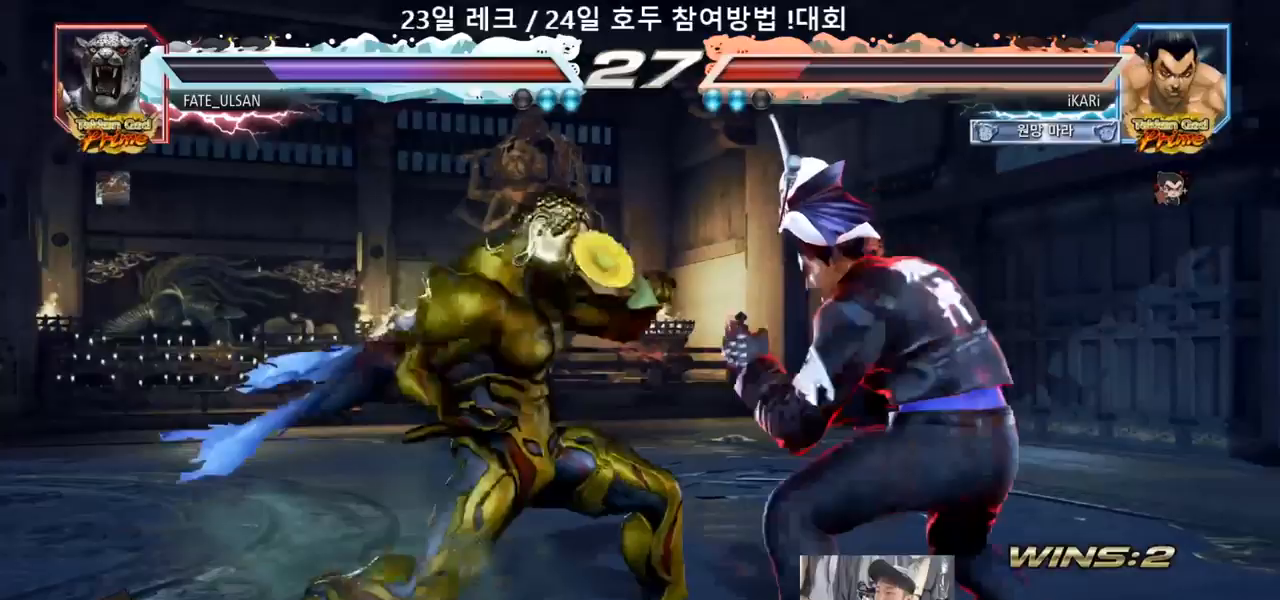
{"dt_ms": 500, "buttons": [], "left_stick": "right", "events": [[100, "CIRCLE", "down"], [150, "CIRCLE", "up"], [267, "CIRCLE", "down"], [317, "CIRCLE", "up"], [483, "left_stick", "right"]]}
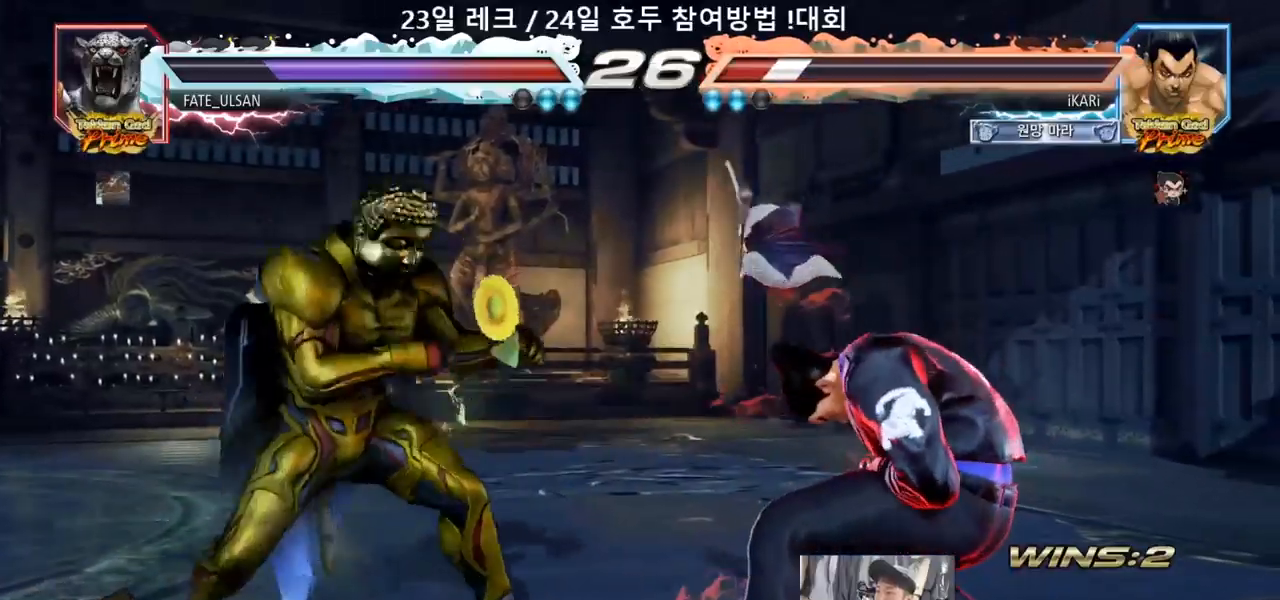
{"dt_ms": 500, "buttons": [], "left_stick": "down"}
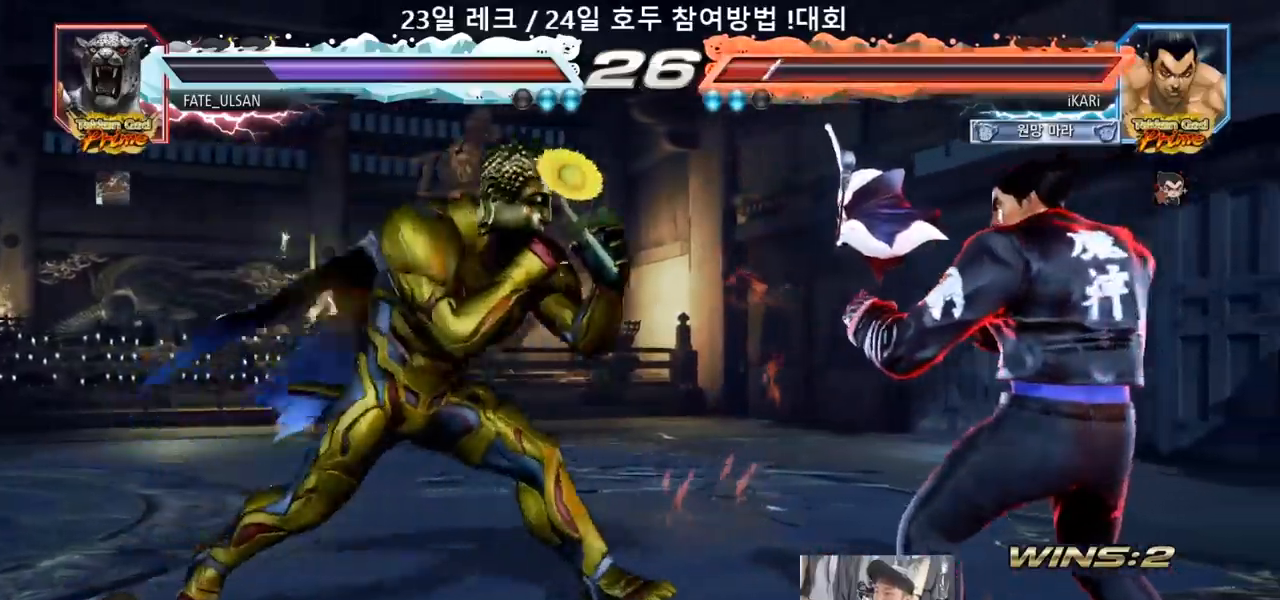
{"dt_ms": 500, "buttons": [], "left_stick": "right", "events": [[50, "left_stick", "center"], [133, "left_stick", "right"], [183, "left_stick", "center"], [250, "left_stick", "right"]]}
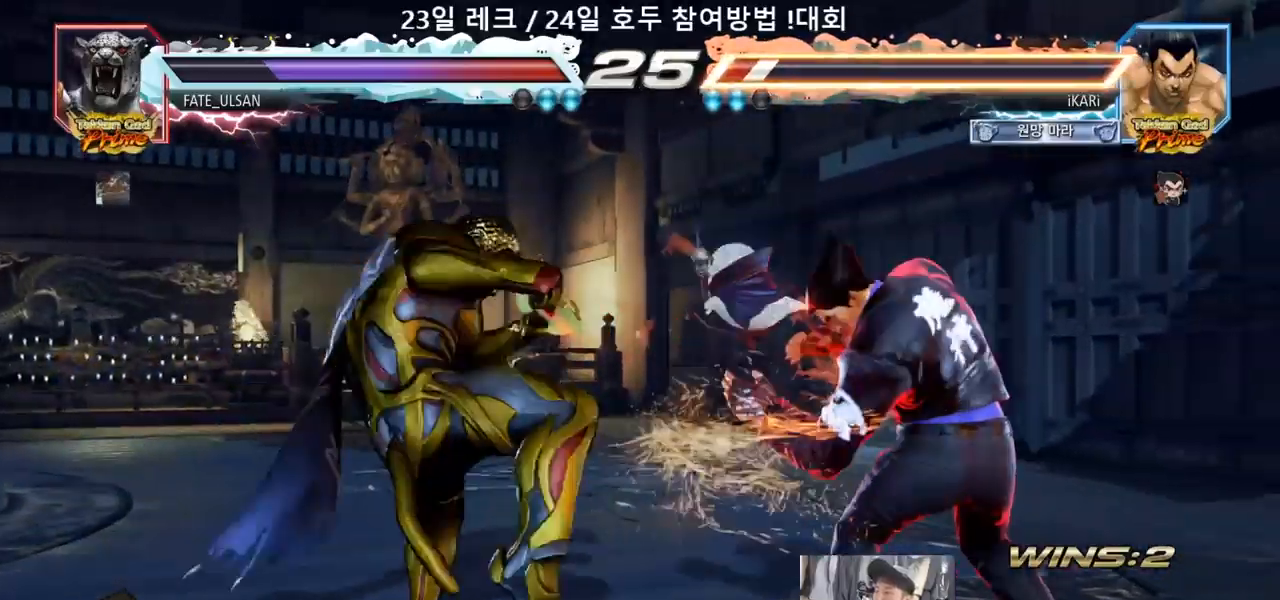
{"dt_ms": 500, "buttons": [], "left_stick": "center", "events": [[17, "left_stick", "center"], [150, "left_stick", "right"], [200, "left_stick", "center"], [283, "left_stick", "right"], [367, "left_stick", "center"], [417, "left_stick", "right"], [500, "left_stick", "center"]]}
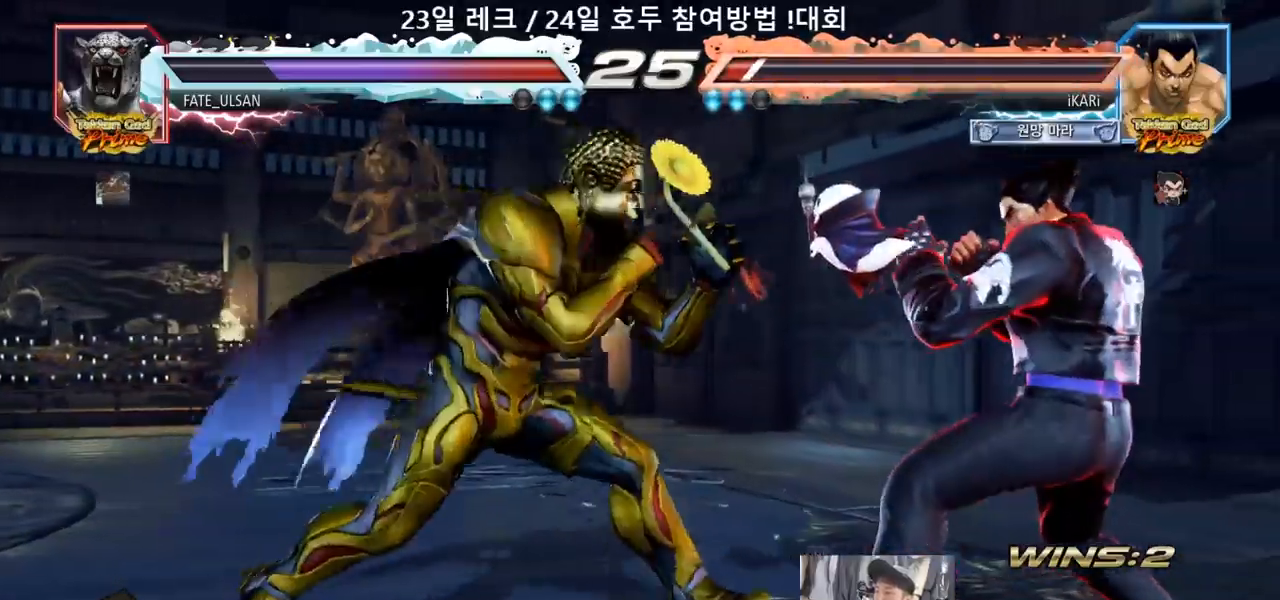
{"dt_ms": 500, "buttons": [], "left_stick": "right"}
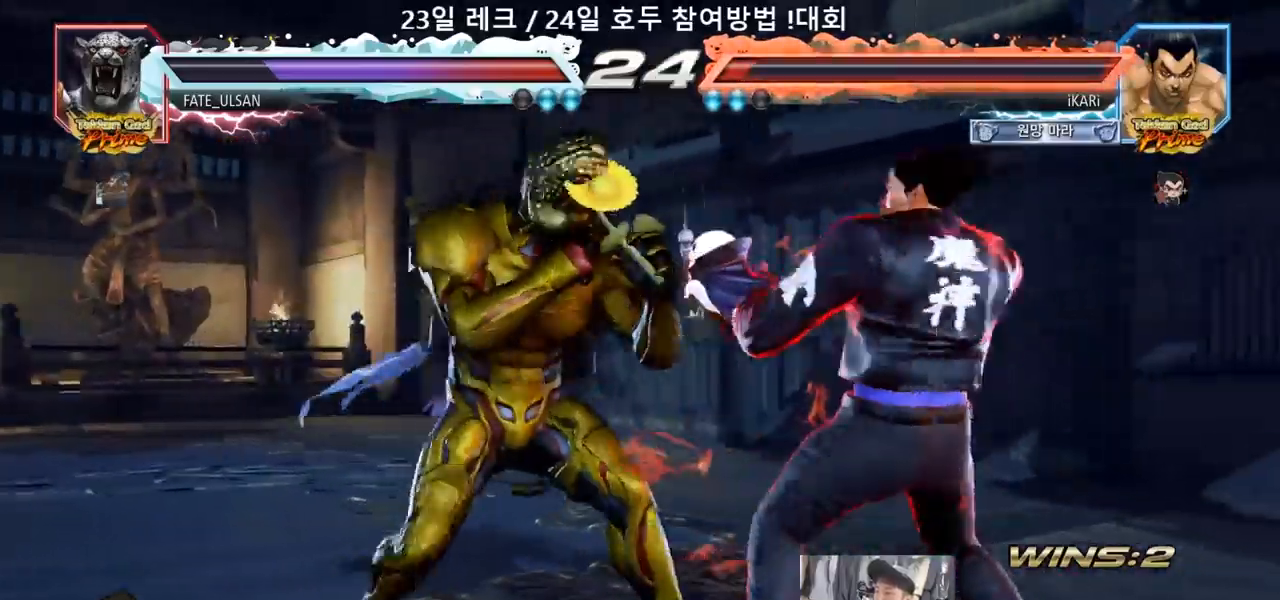
{"dt_ms": 500, "buttons": [], "left_stick": "right"}
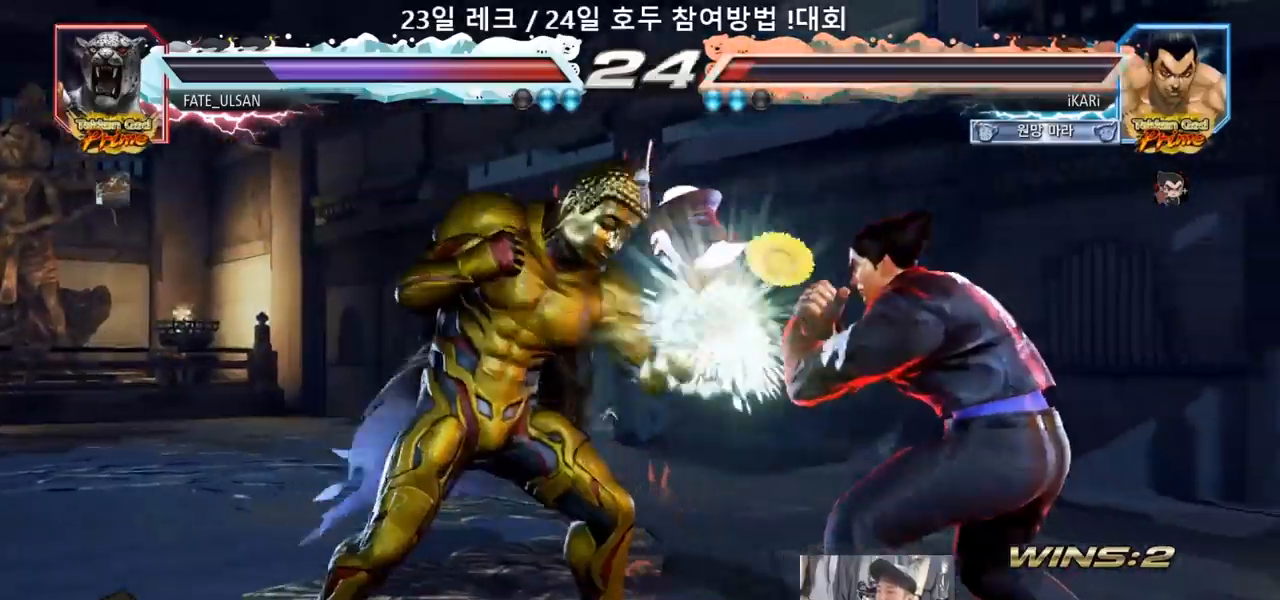
{"dt_ms": 1000, "buttons": [], "left_stick": "center"}
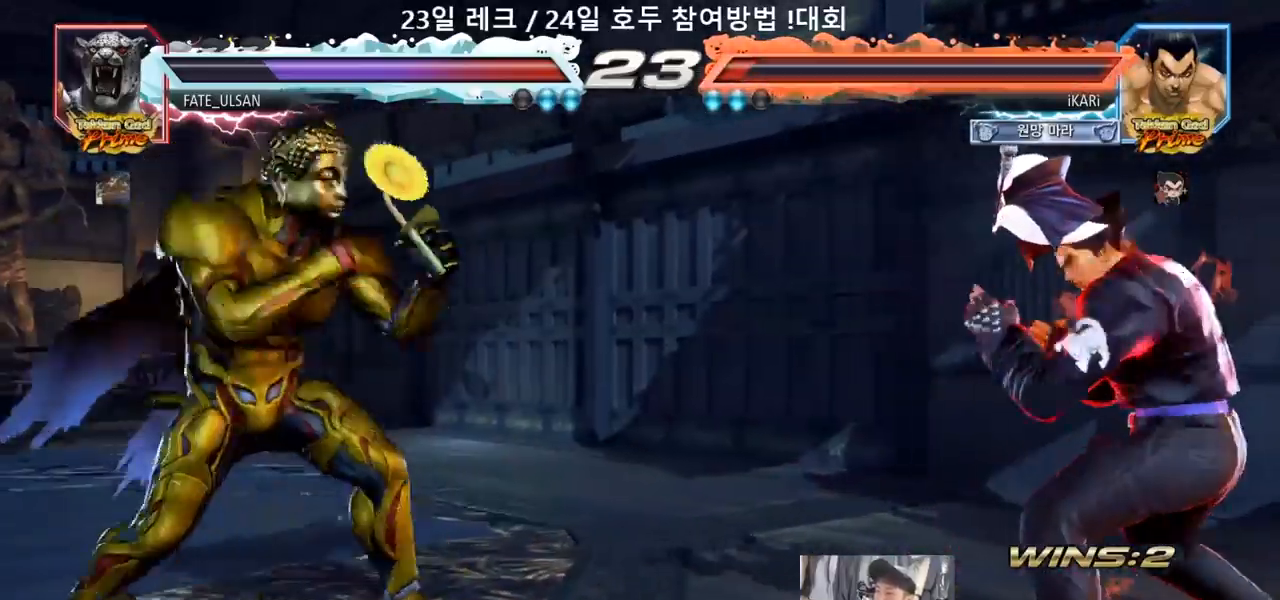
{"dt_ms": 500, "buttons": [], "left_stick": "left", "events": [[167, "left_stick", "right"], [250, "left_stick", "center"], [383, "left_stick", "left"]]}
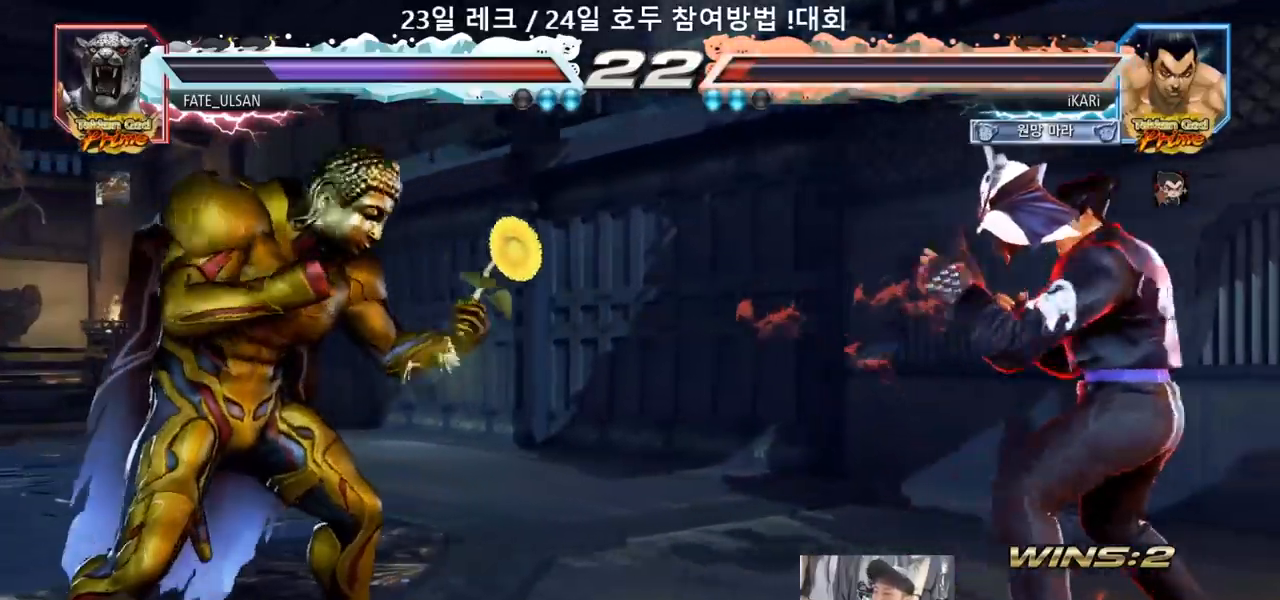
{"dt_ms": 500, "buttons": [], "left_stick": "center", "events": [[33, "left_stick", "center"], [83, "left_stick", "left"], [250, "left_stick", "down"], [267, "TRIANGLE", "down"], [283, "TRIANGLE", "up"], [300, "left_stick", "center"]]}